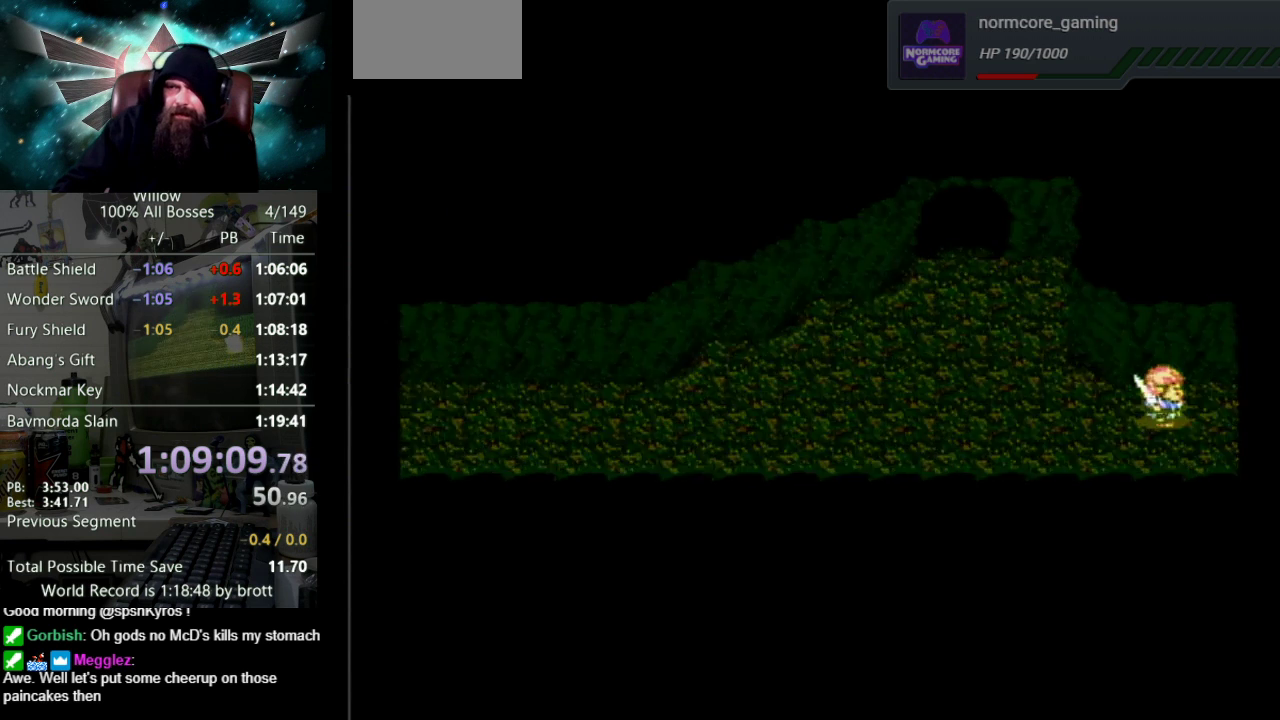
Gameplay with a controller (Nintendo layout); each line is a JSON object with the inputs held at the frame after it. "events" lists button and stick changes between this image and that frame as [ms after this image, input, new state], when the widget could be followed in between. Not read: L3 R3.
{"buttons": ["DPAD_RIGHT"], "events": []}
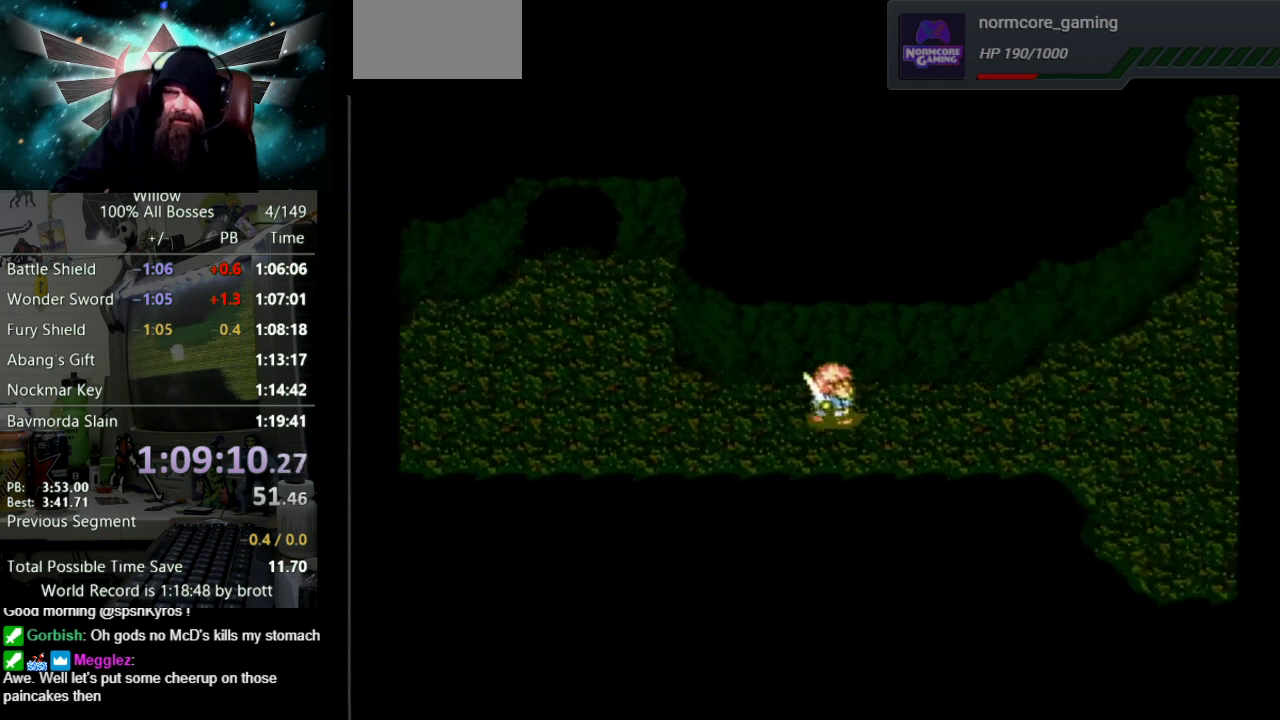
{"buttons": ["DPAD_RIGHT"], "events": []}
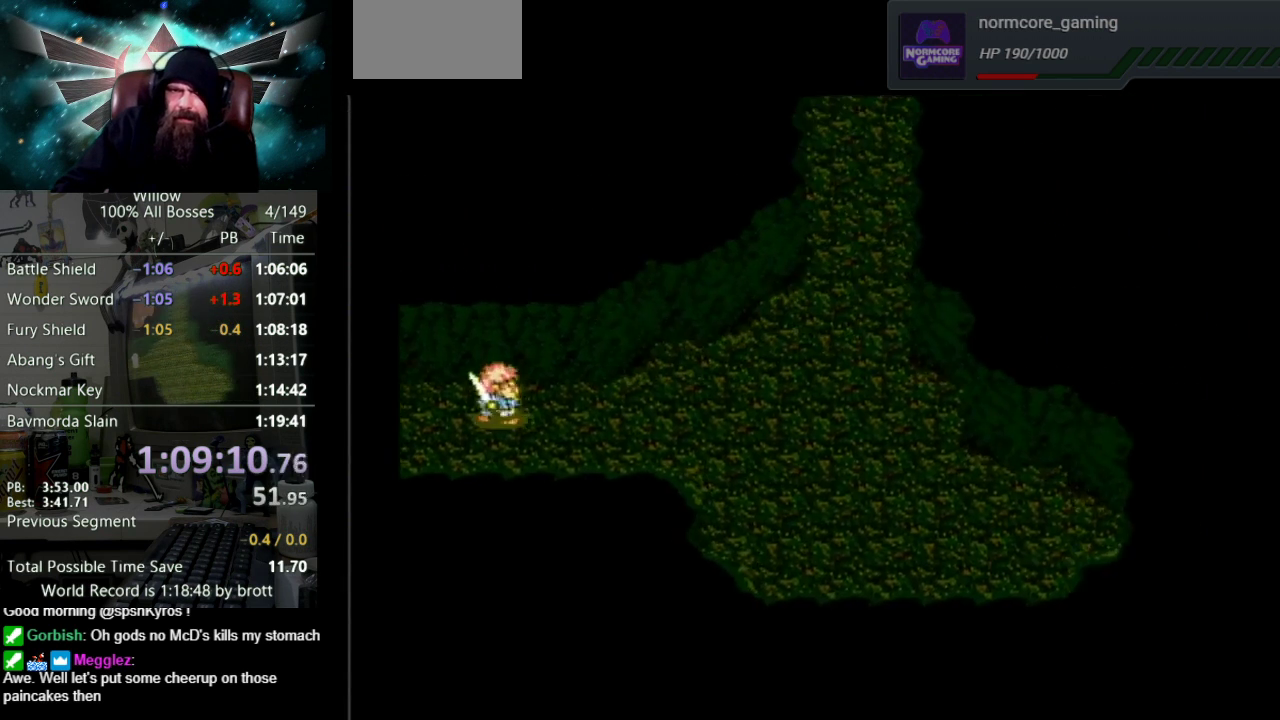
{"buttons": ["DPAD_RIGHT"], "events": []}
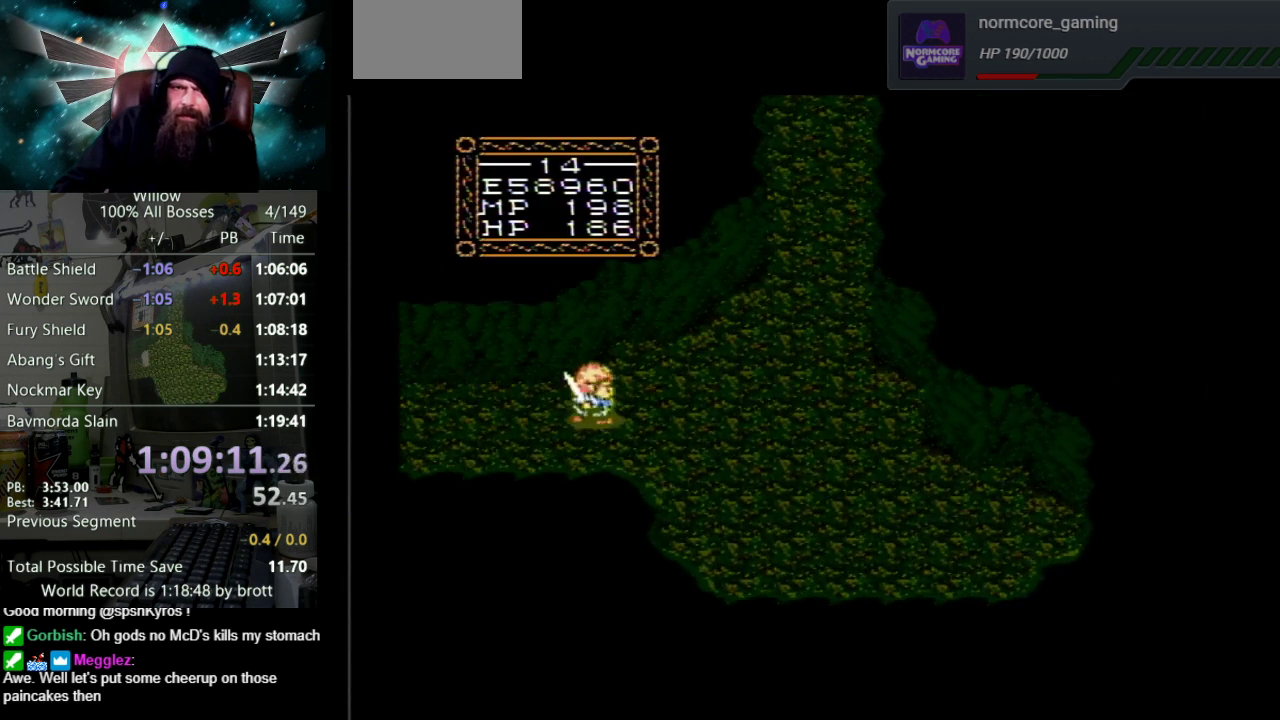
{"buttons": ["DPAD_UP", "DPAD_RIGHT"], "events": [[217, "DPAD_UP", "down"]]}
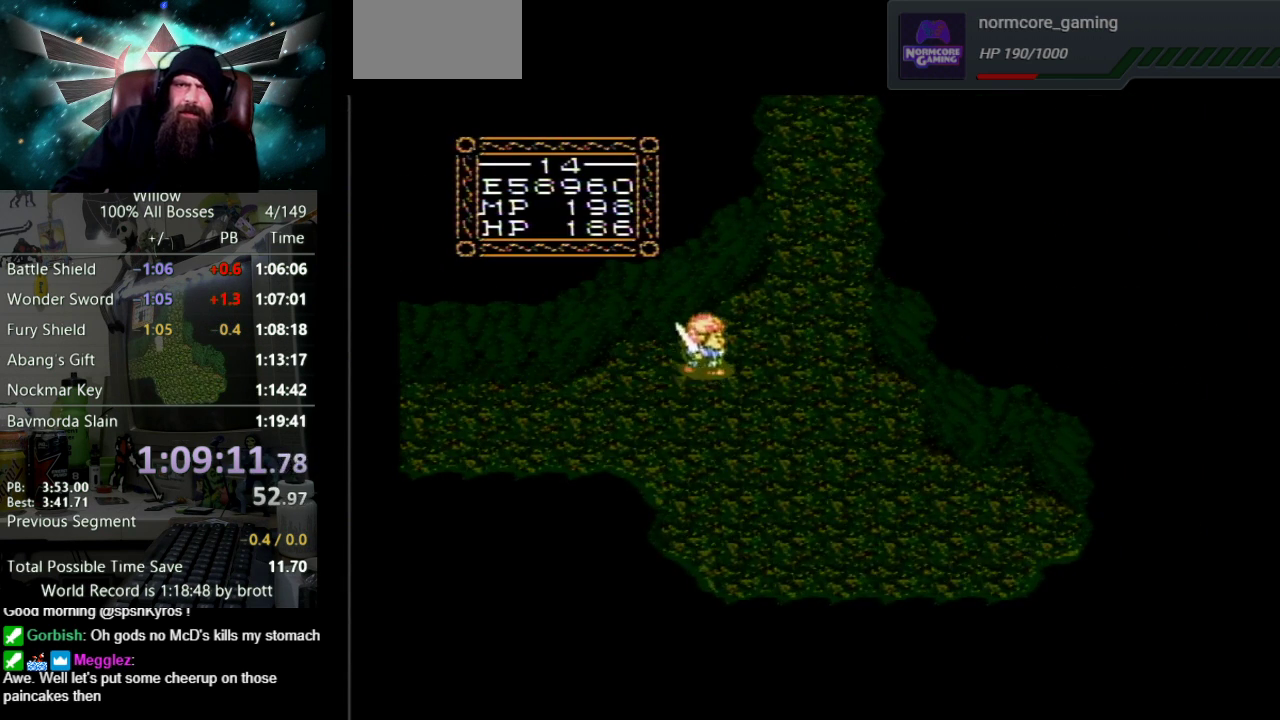
{"buttons": ["DPAD_UP", "DPAD_RIGHT"], "events": []}
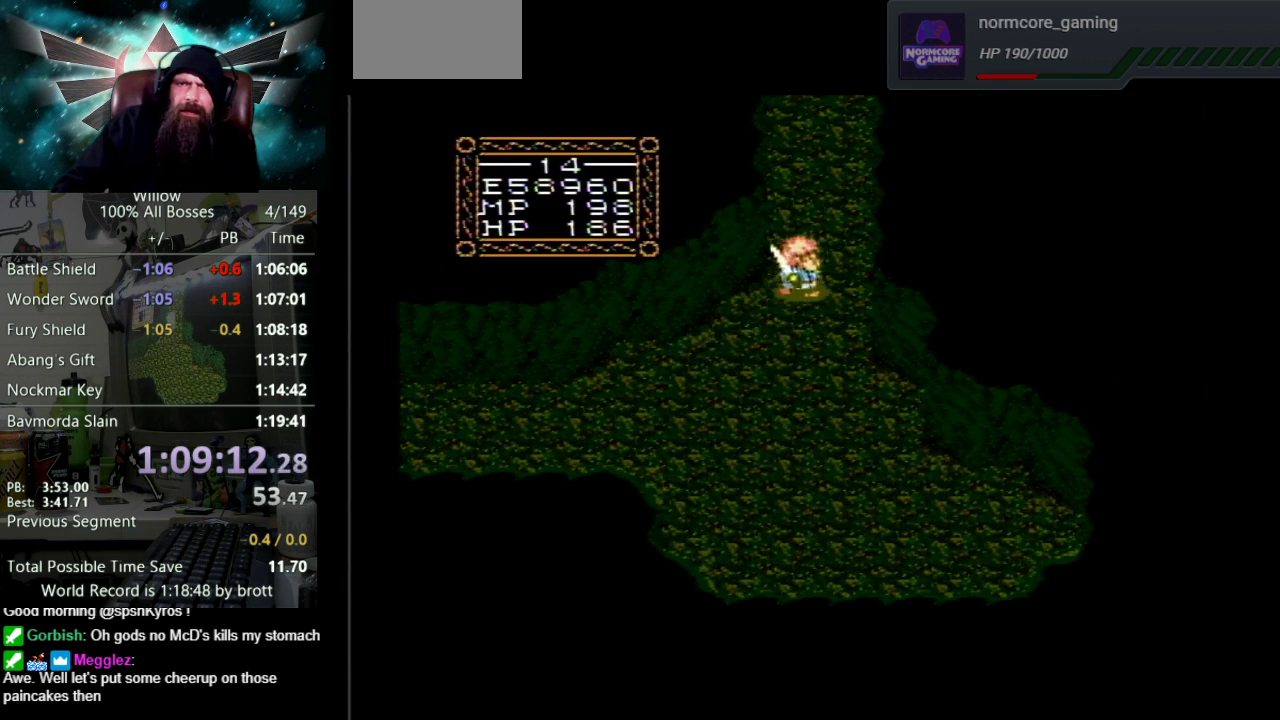
{"buttons": ["A", "DPAD_UP"], "events": [[100, "DPAD_RIGHT", "up"], [400, "A", "down"]]}
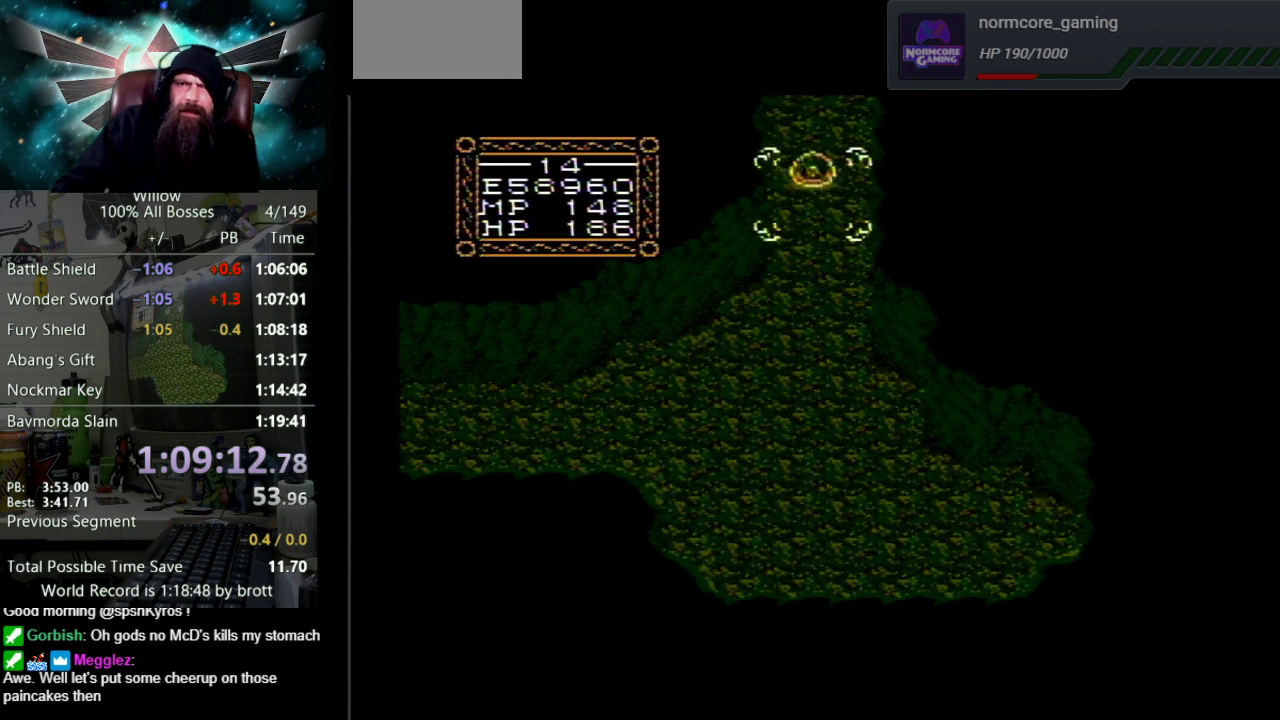
{"buttons": ["DPAD_UP"], "events": [[150, "A", "up"]]}
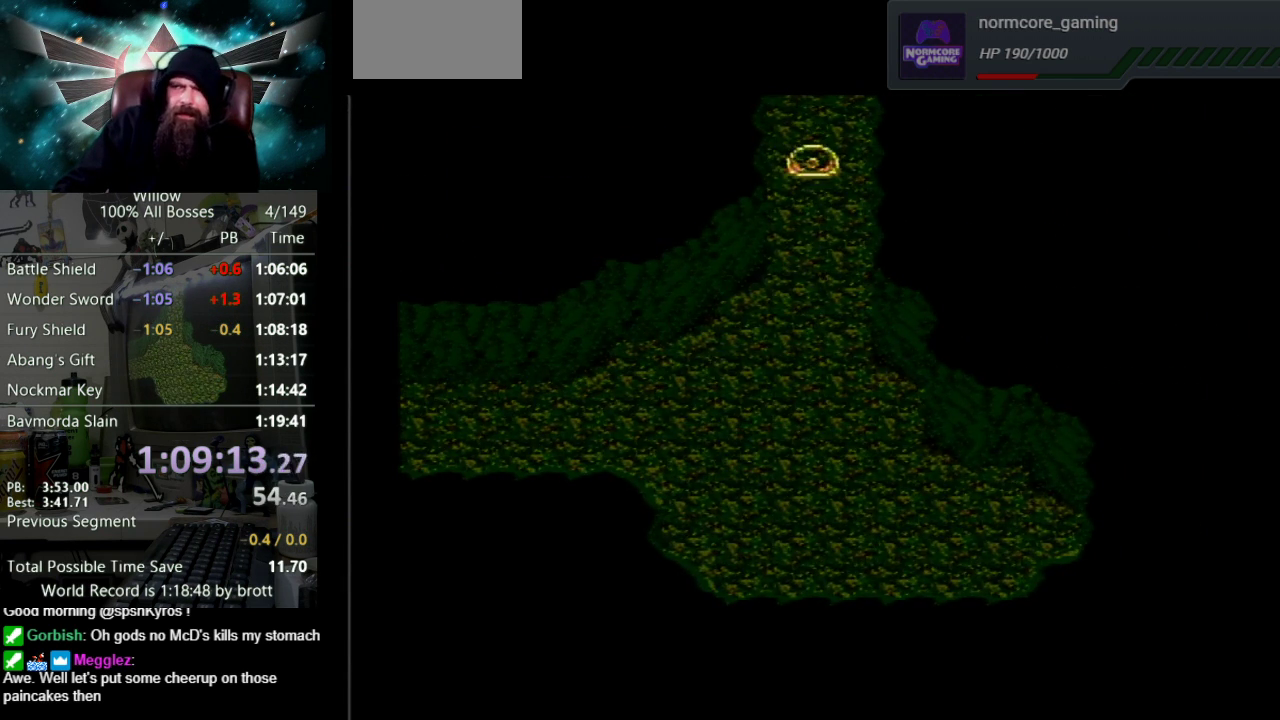
{"buttons": ["DPAD_UP"], "events": []}
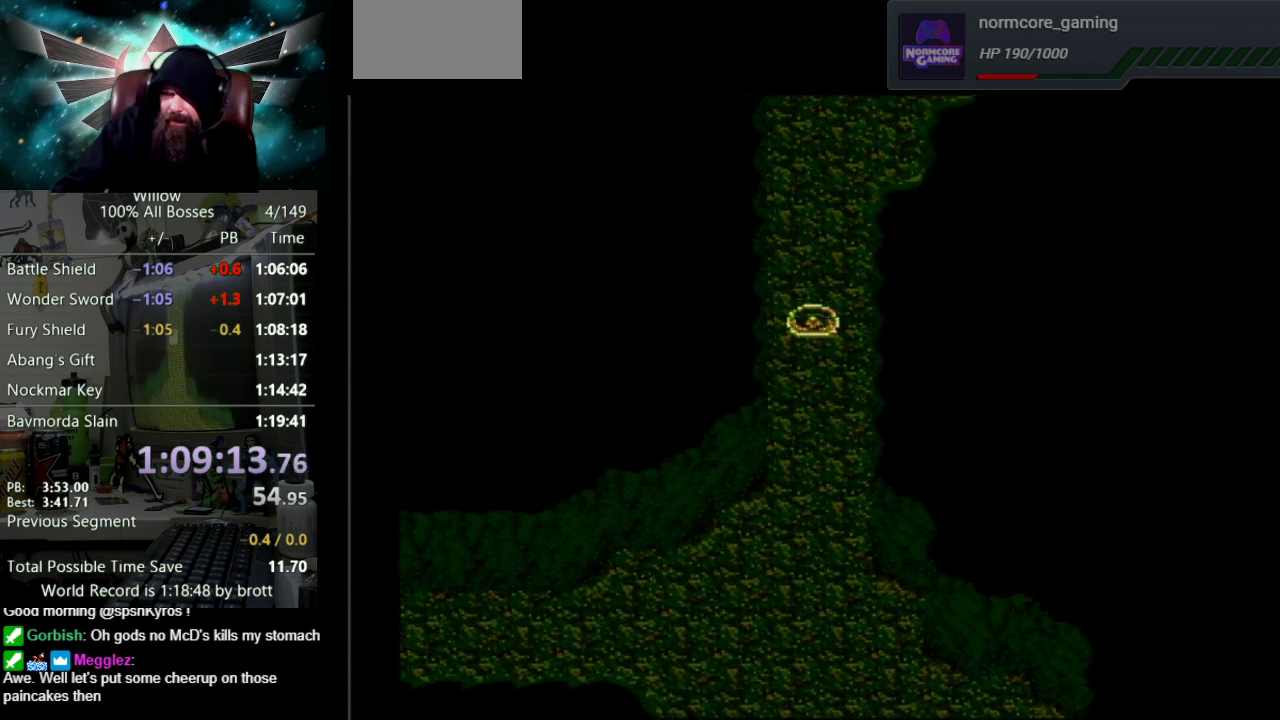
{"buttons": ["DPAD_UP"], "events": []}
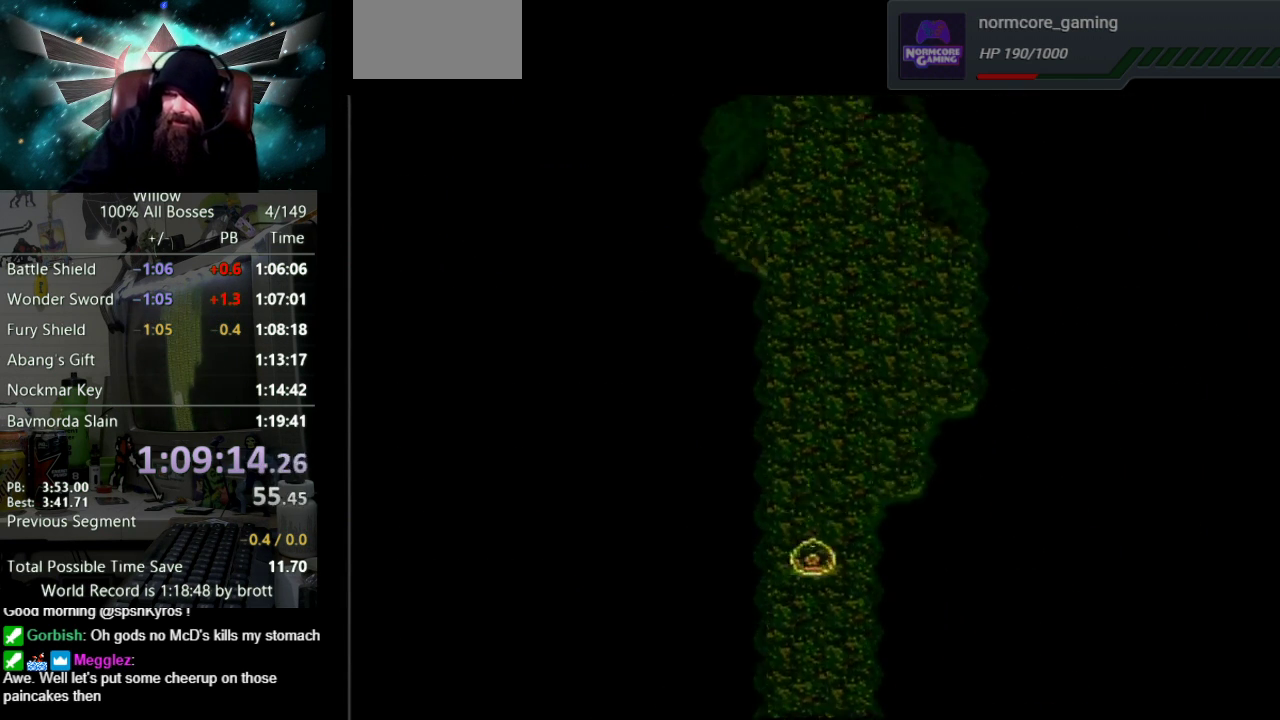
{"buttons": ["DPAD_UP"], "events": []}
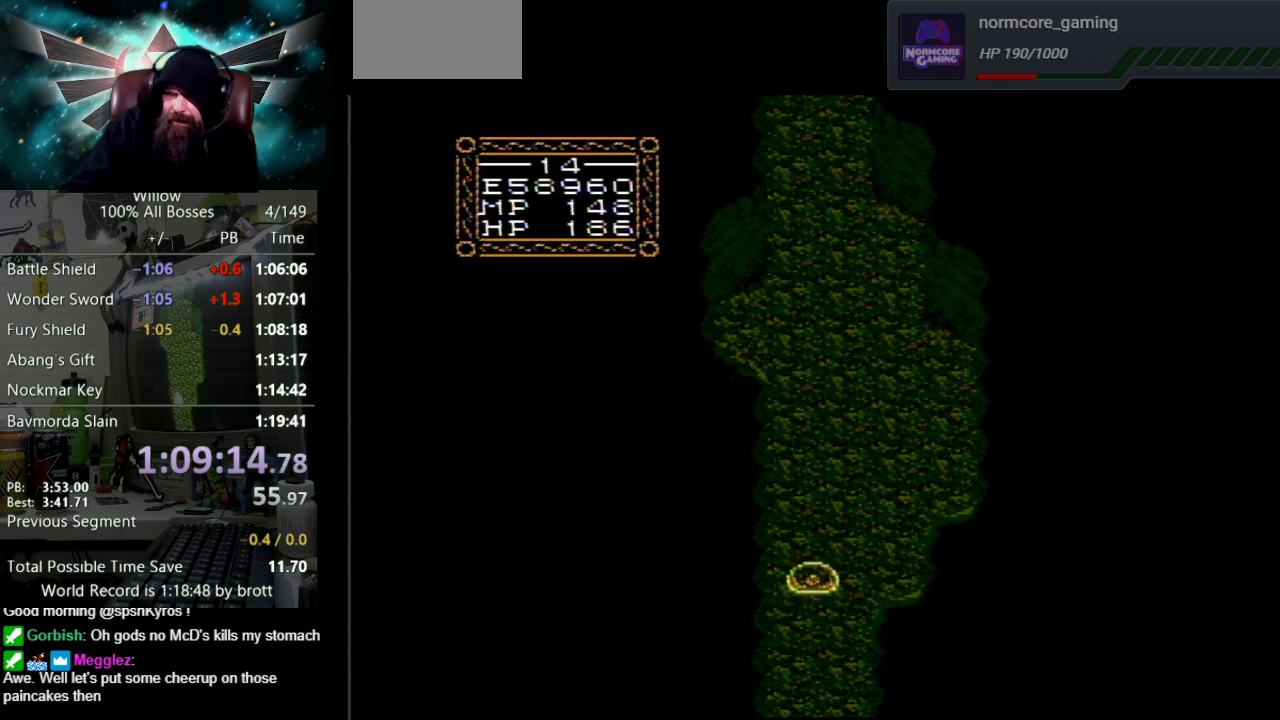
{"buttons": ["DPAD_UP"], "events": []}
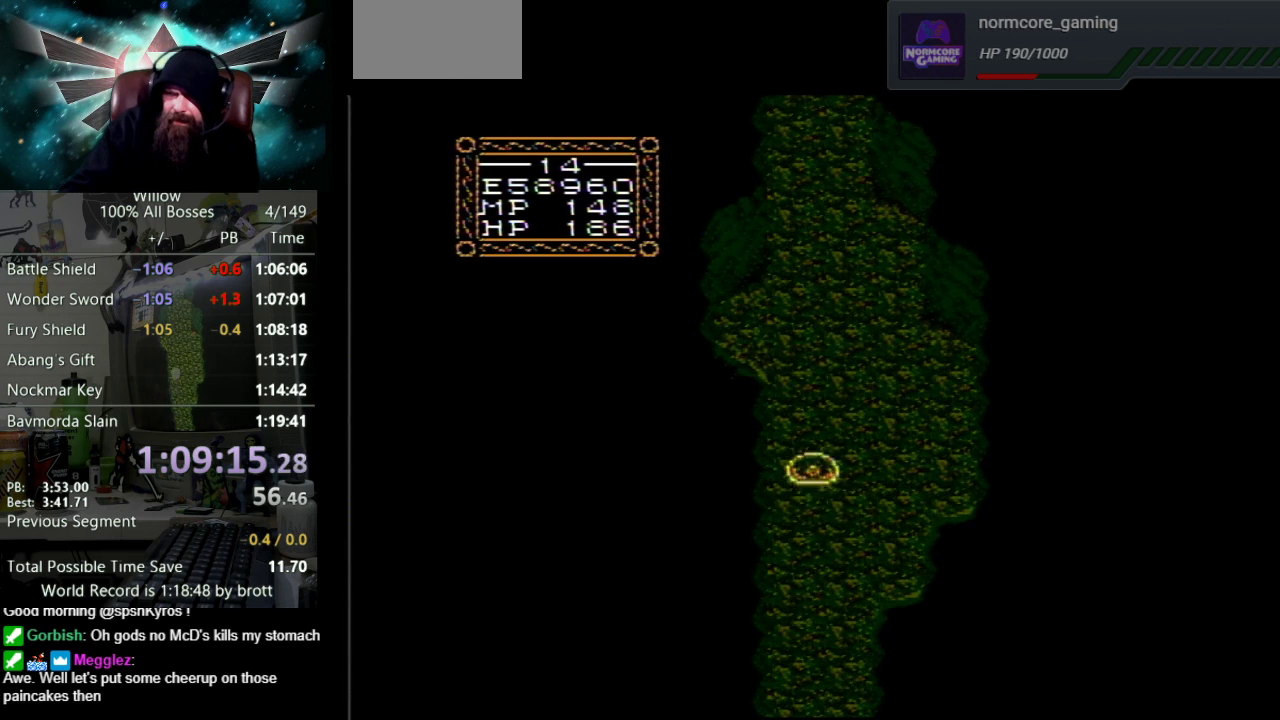
{"buttons": ["DPAD_UP"], "events": []}
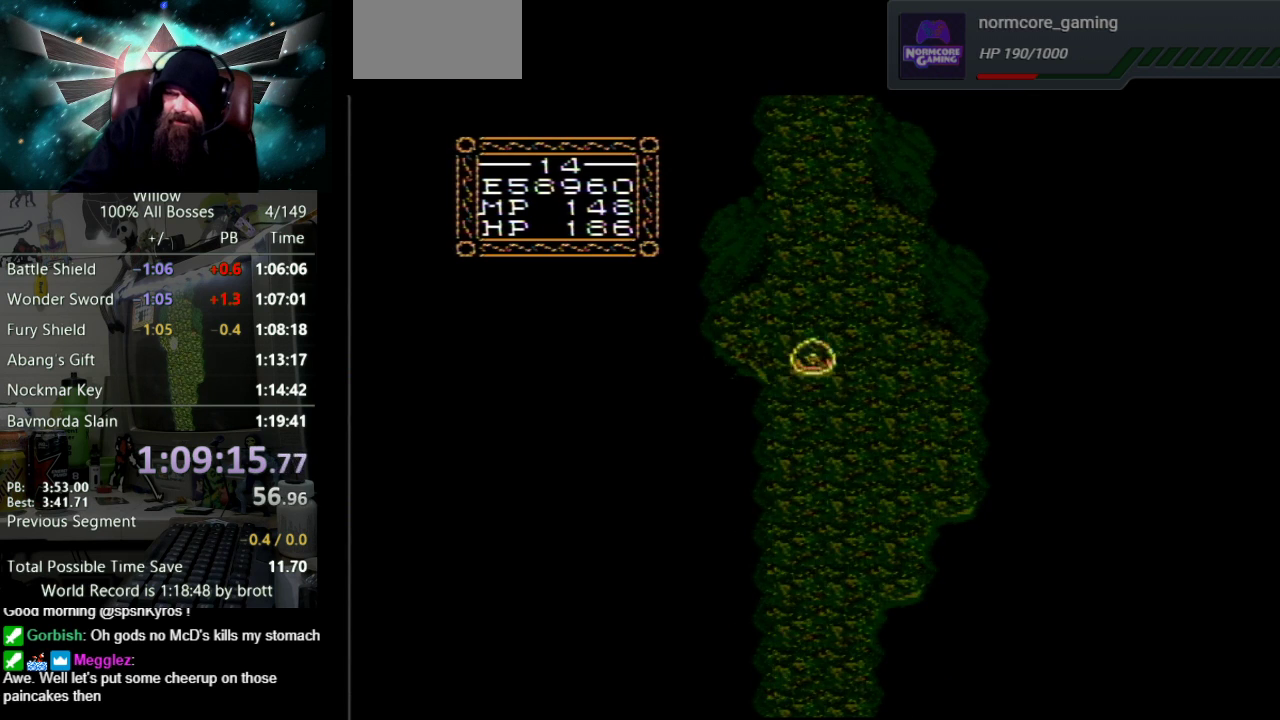
{"buttons": ["DPAD_UP"], "events": []}
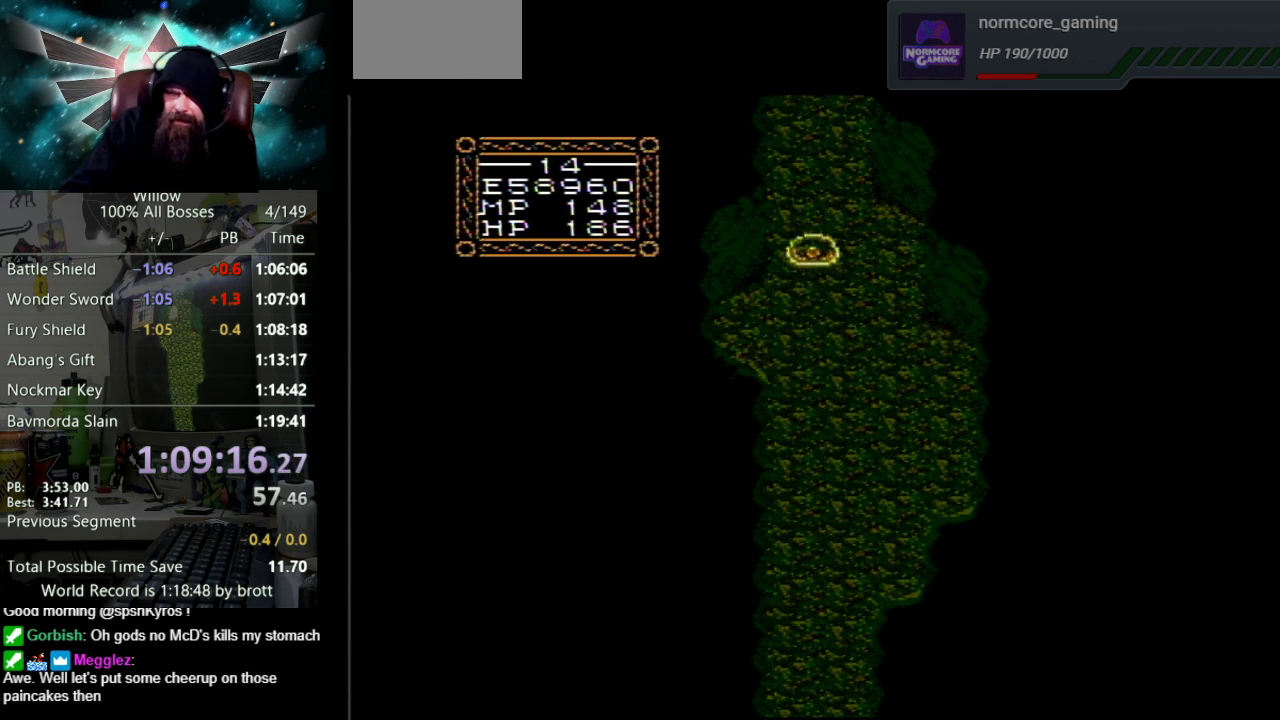
{"buttons": ["DPAD_UP"], "events": []}
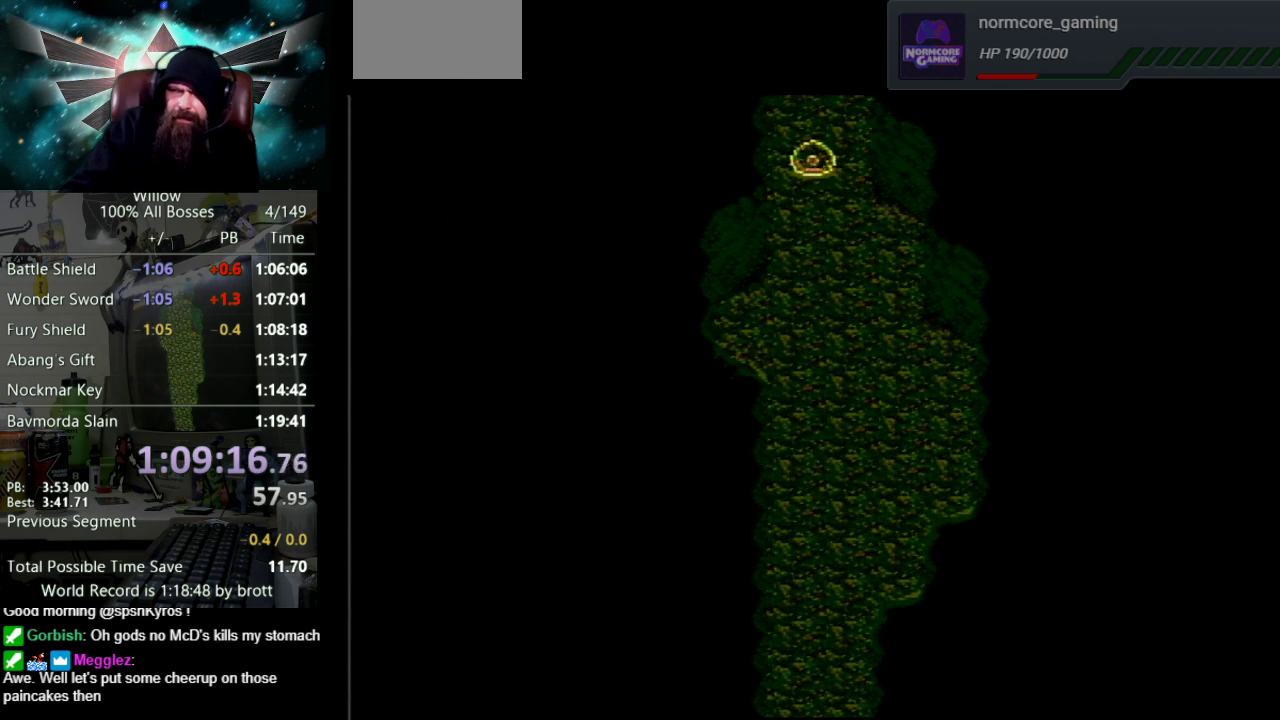
{"buttons": ["DPAD_UP"], "events": []}
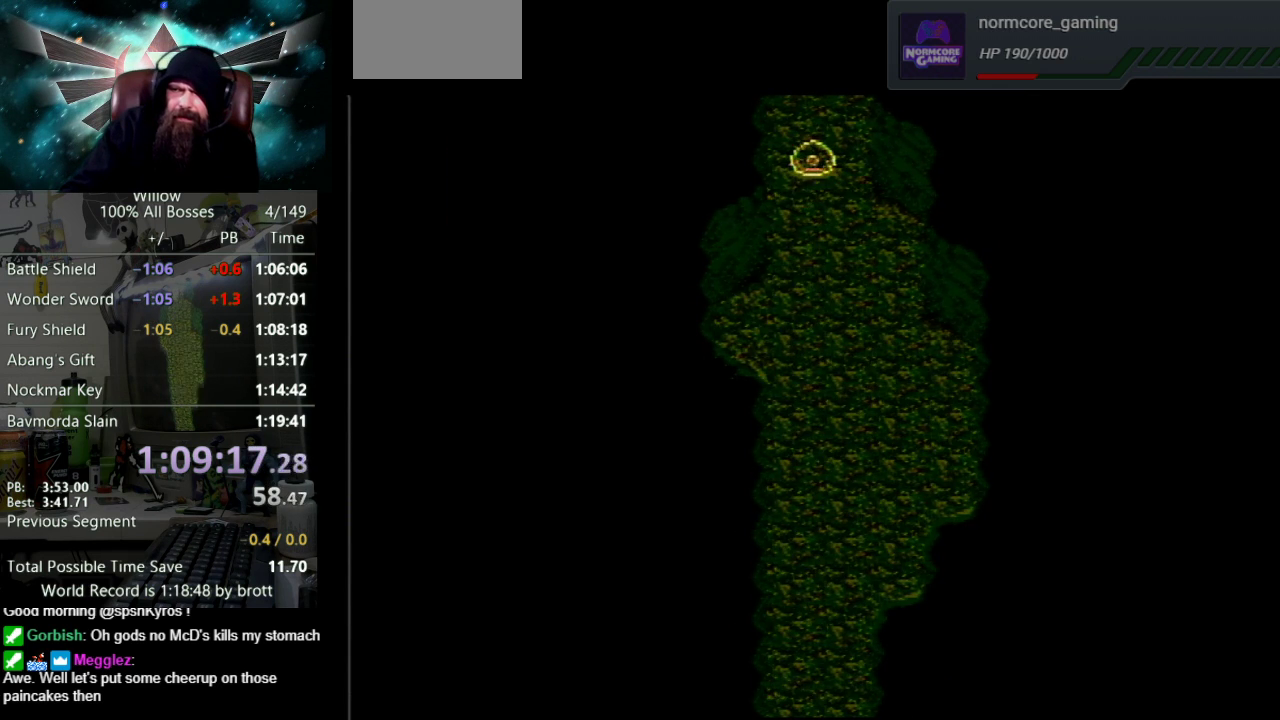
{"buttons": ["DPAD_UP"], "events": []}
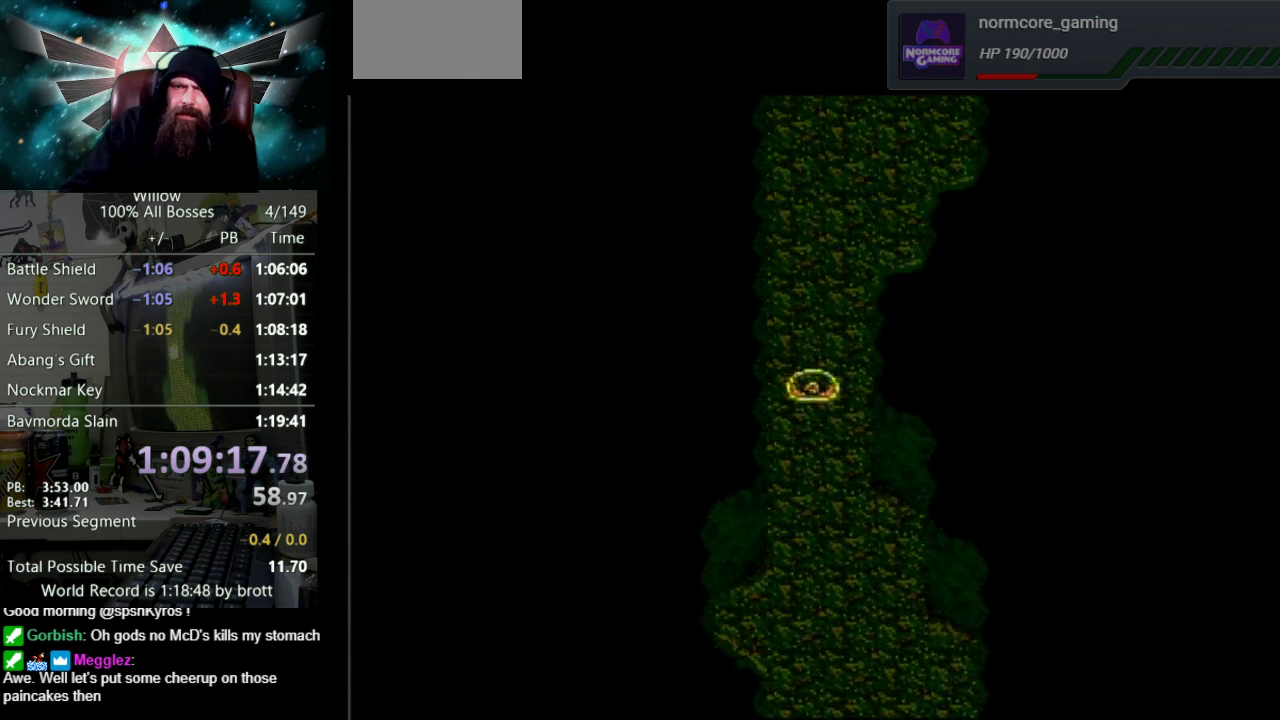
{"buttons": ["DPAD_UP"], "events": []}
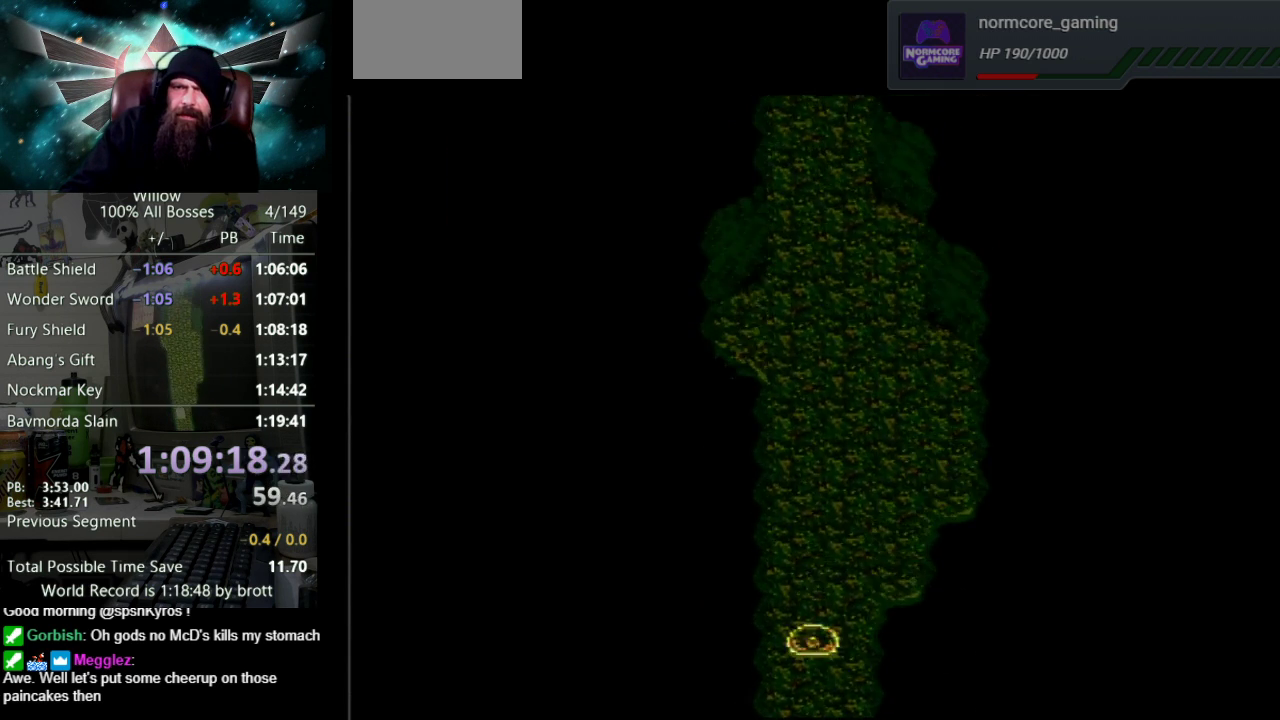
{"buttons": ["DPAD_UP"], "events": []}
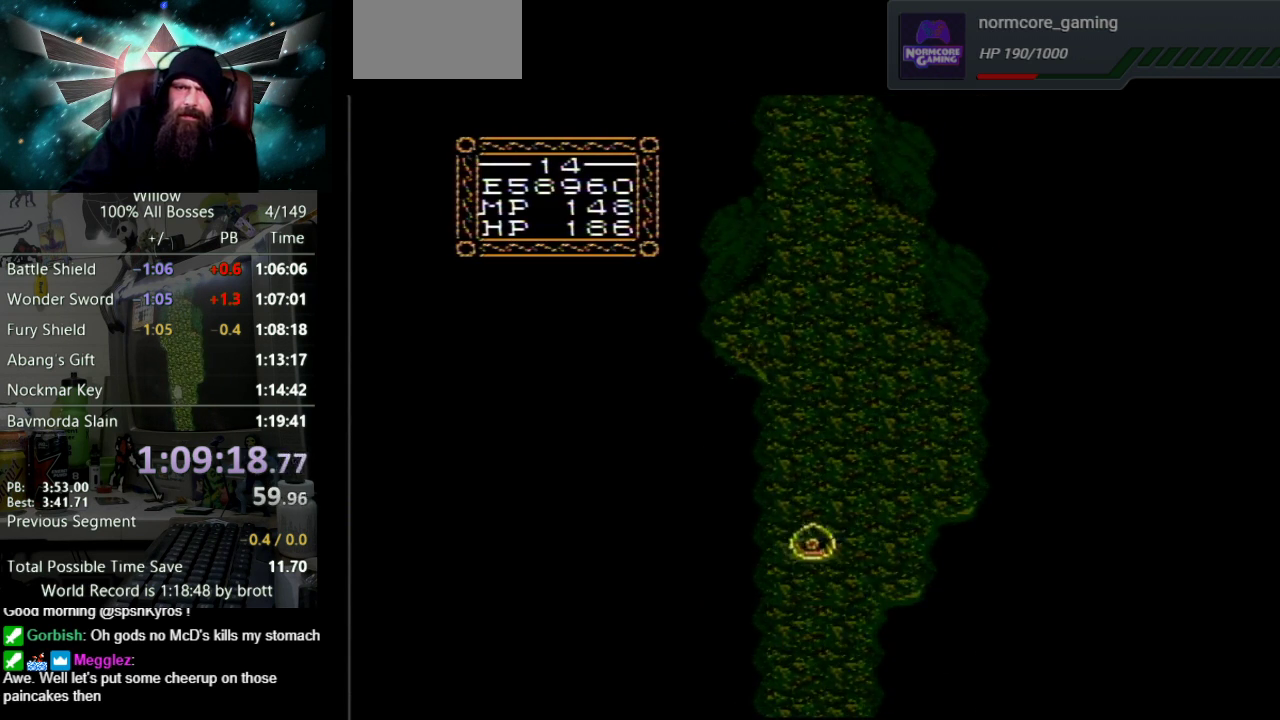
{"buttons": ["DPAD_UP"], "events": []}
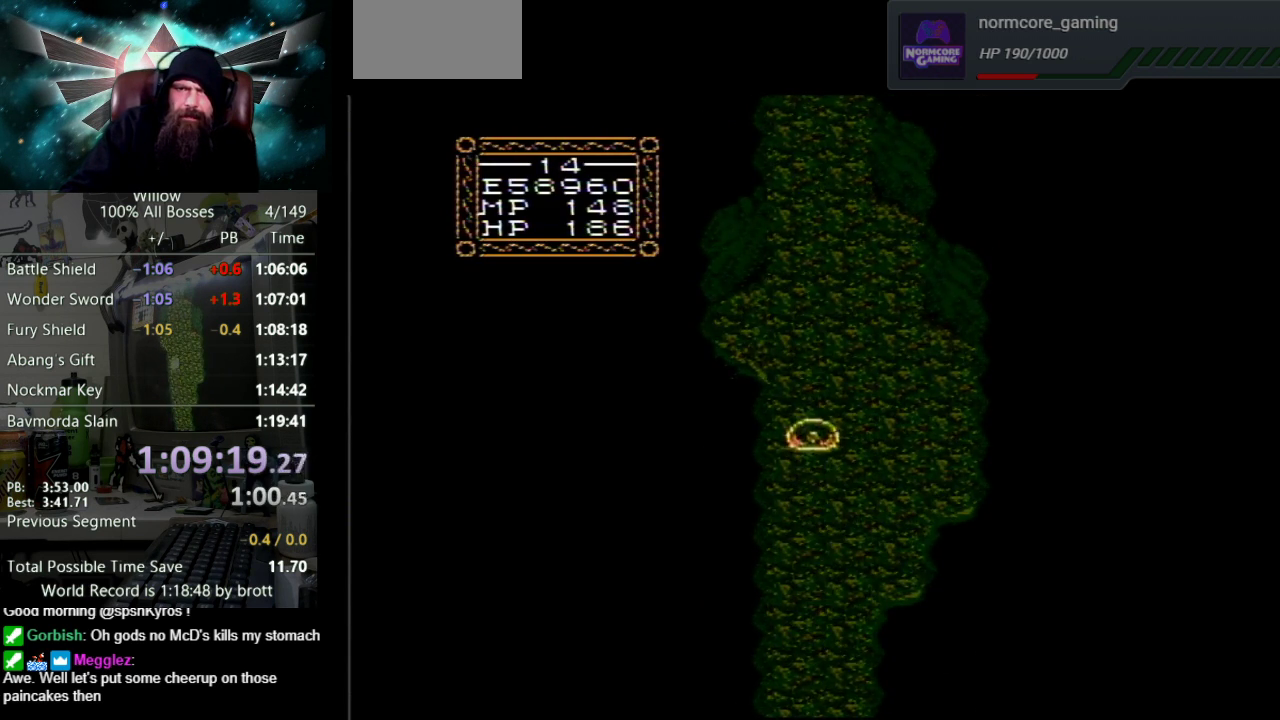
{"buttons": ["DPAD_UP"], "events": []}
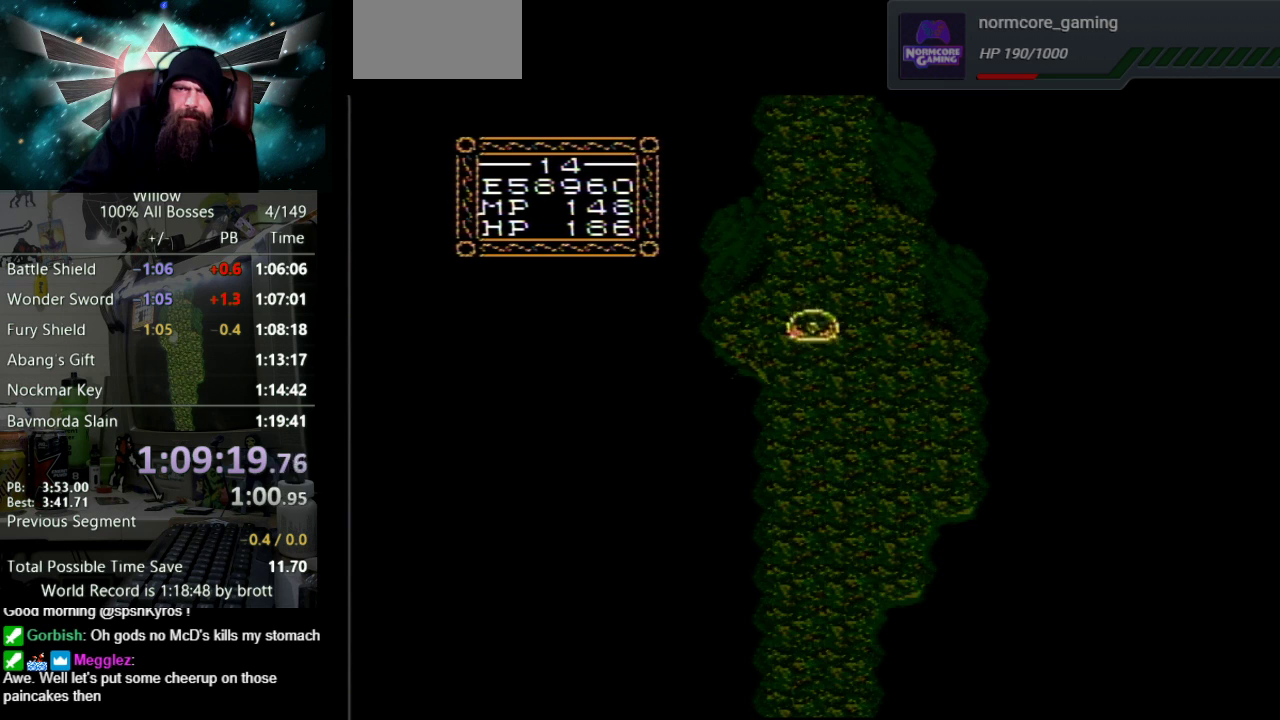
{"buttons": ["DPAD_UP"], "events": []}
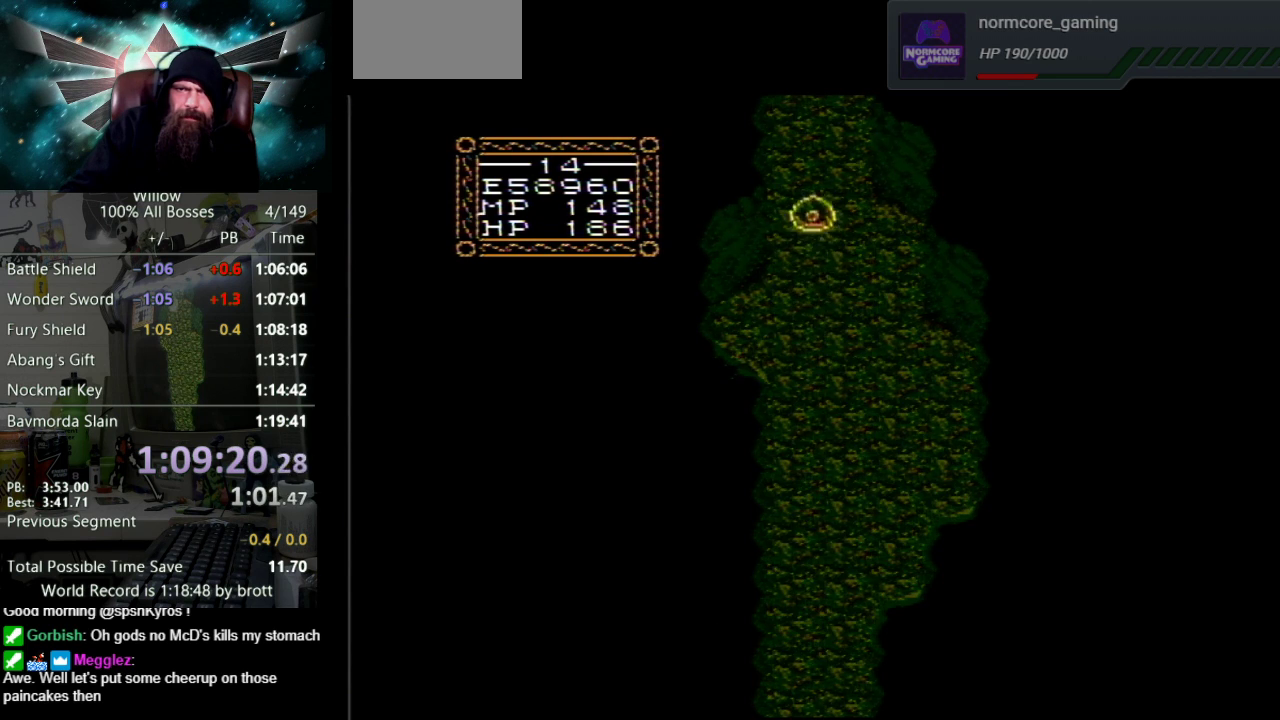
{"buttons": ["DPAD_UP"], "events": []}
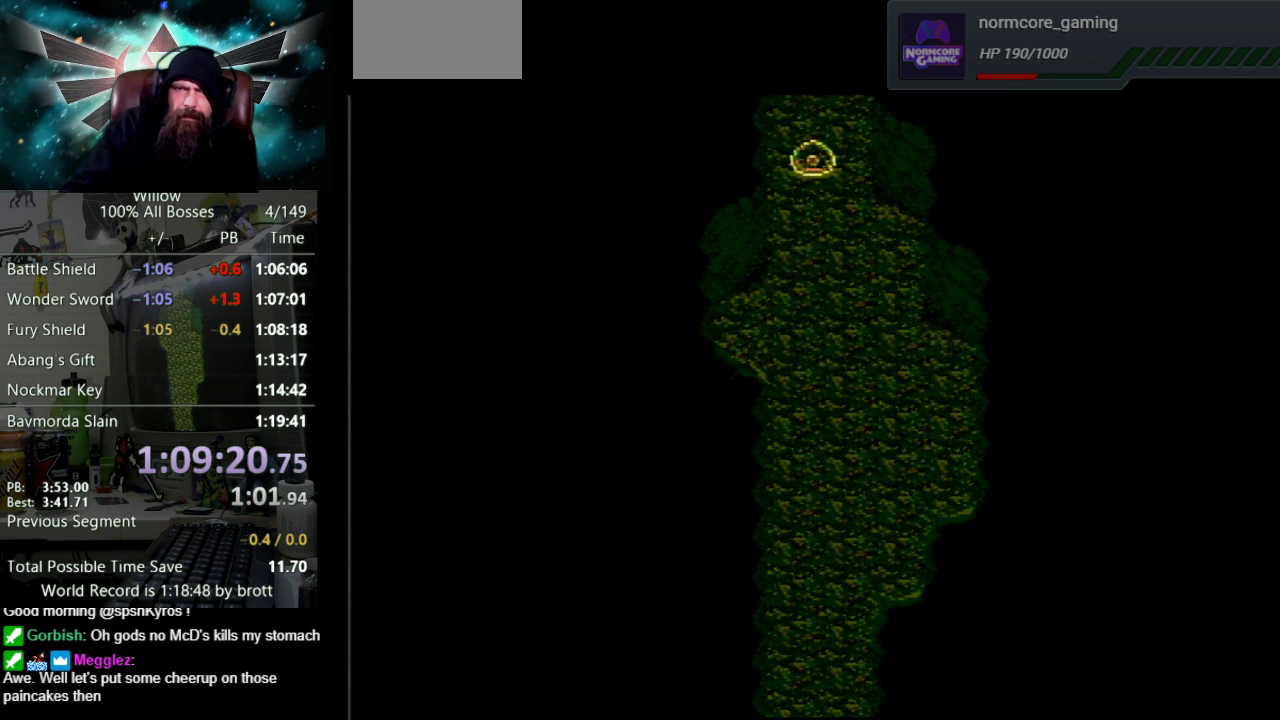
{"buttons": ["DPAD_UP"], "events": []}
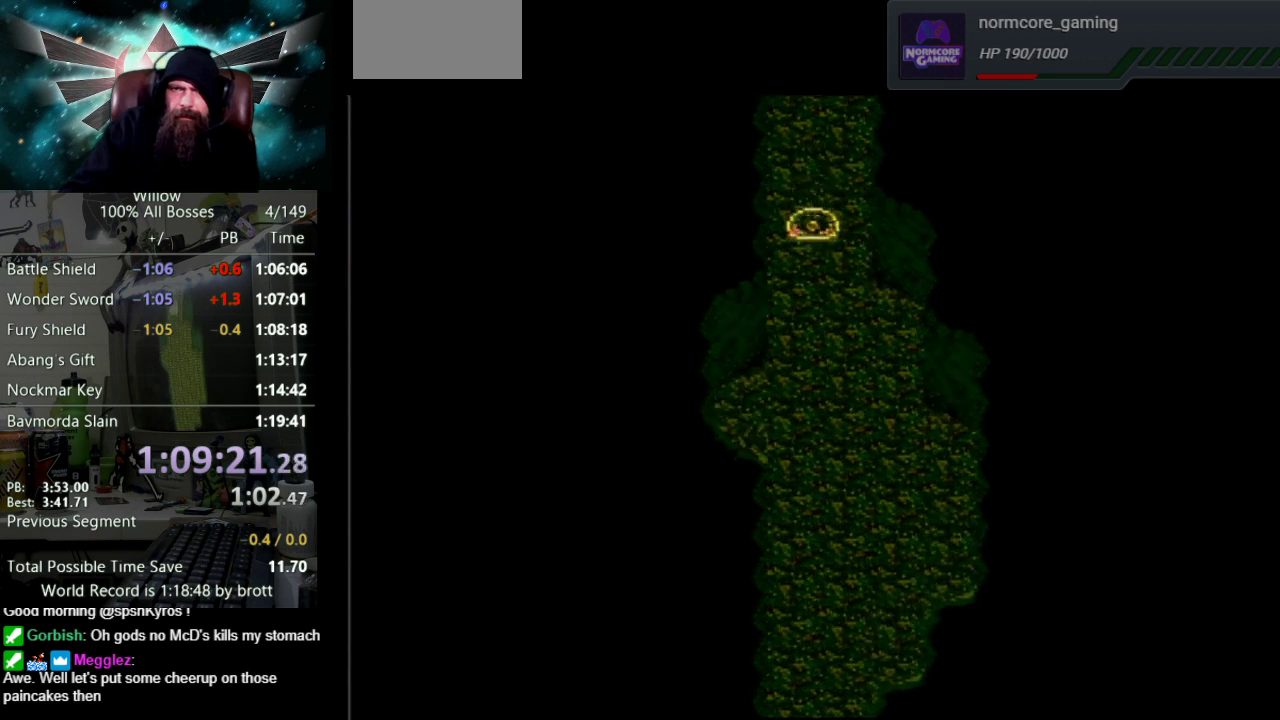
{"buttons": ["DPAD_UP"], "events": []}
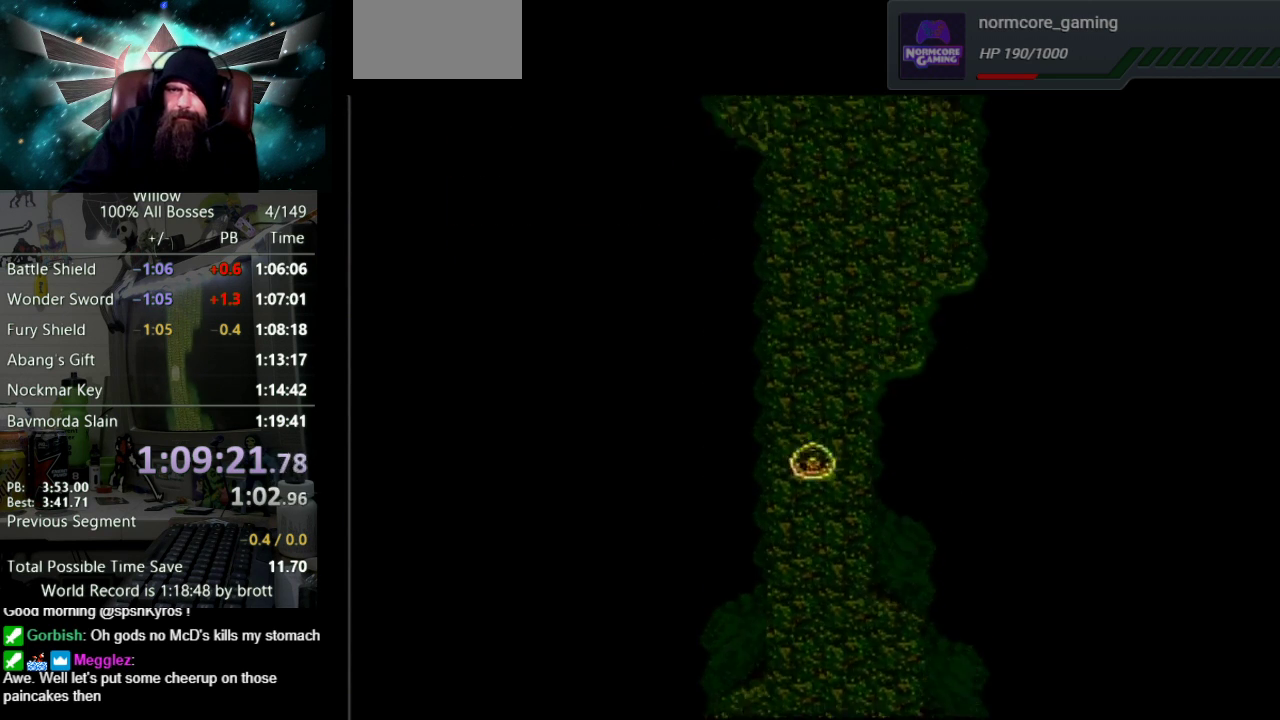
{"buttons": ["DPAD_UP"], "events": []}
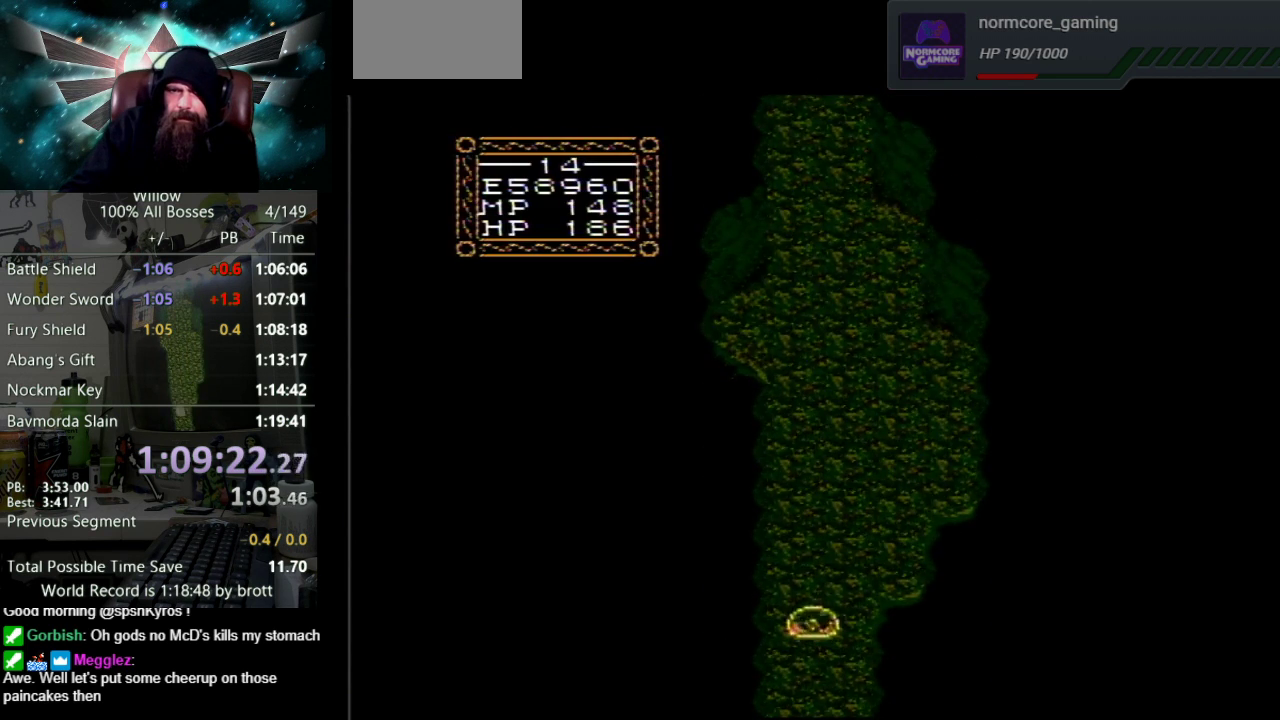
{"buttons": ["DPAD_UP"], "events": []}
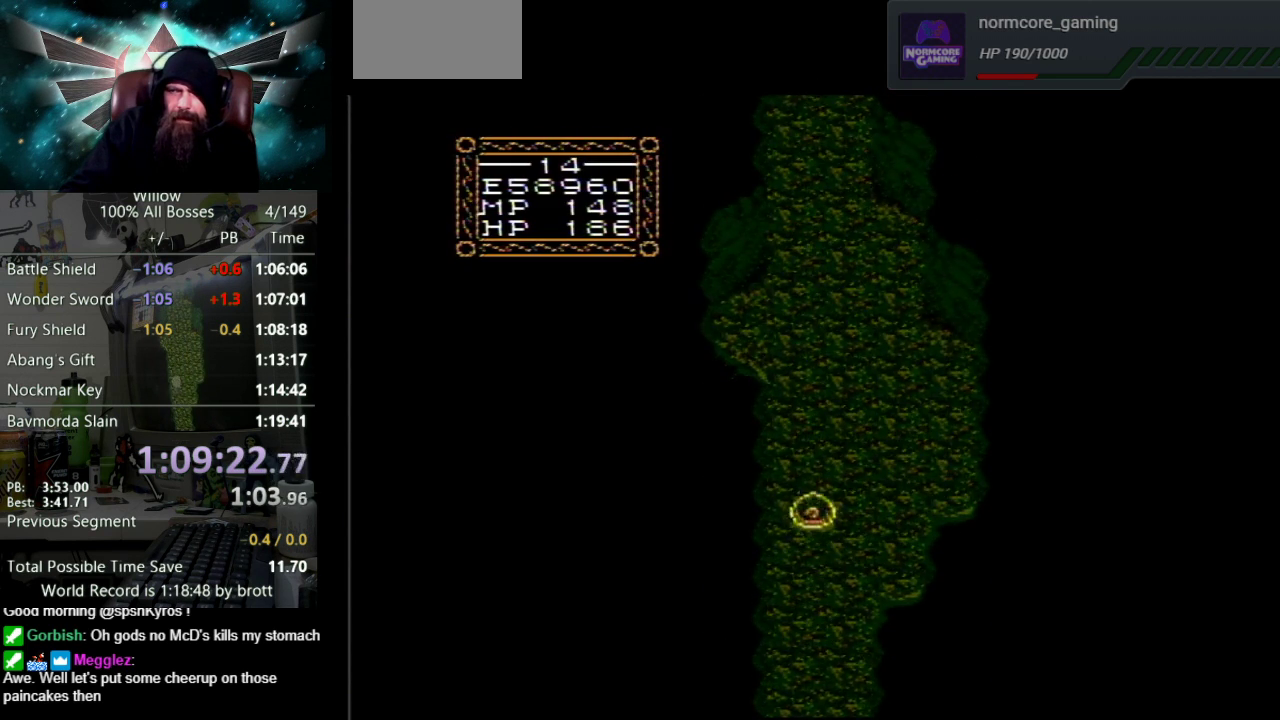
{"buttons": ["DPAD_UP"], "events": []}
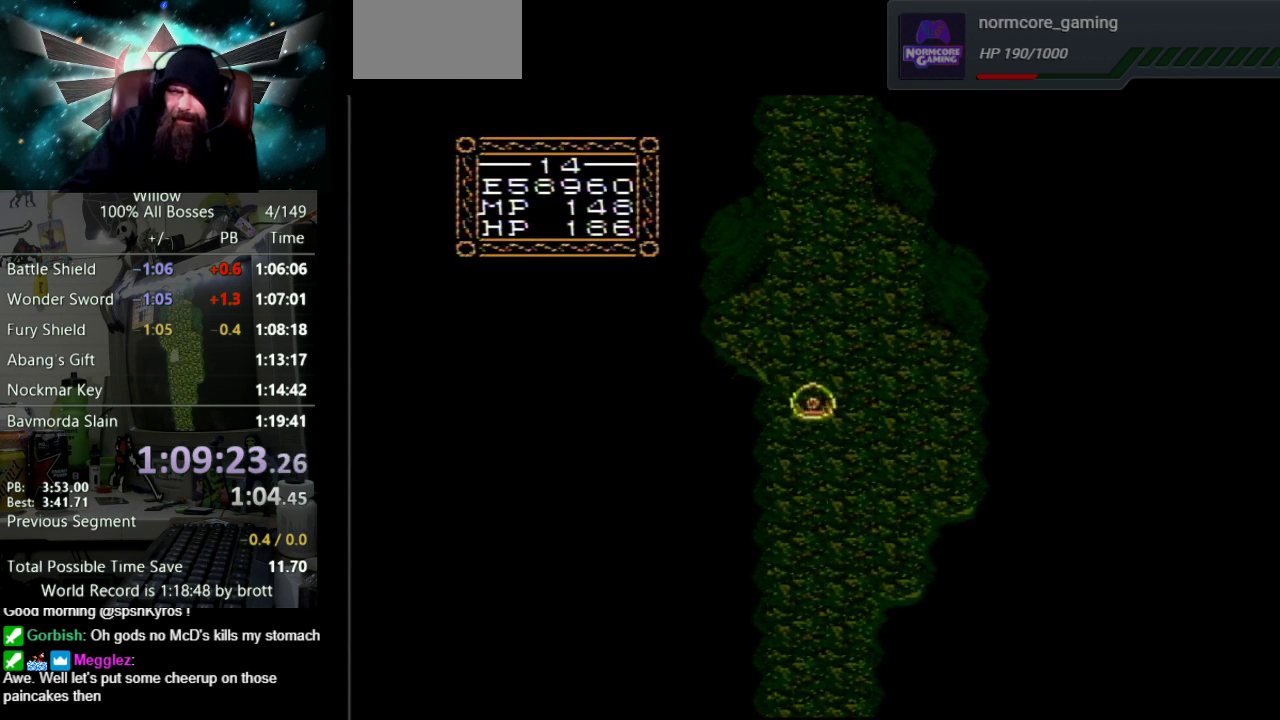
{"buttons": ["DPAD_UP"], "events": []}
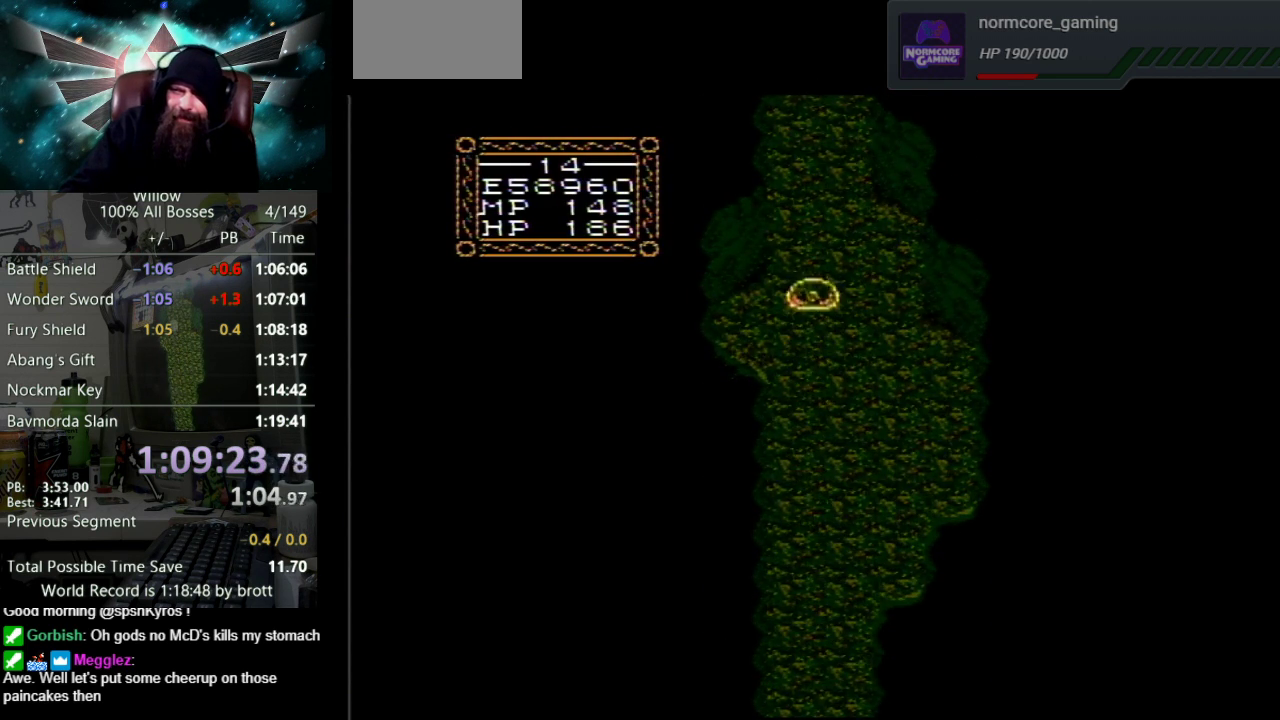
{"buttons": ["DPAD_UP"], "events": []}
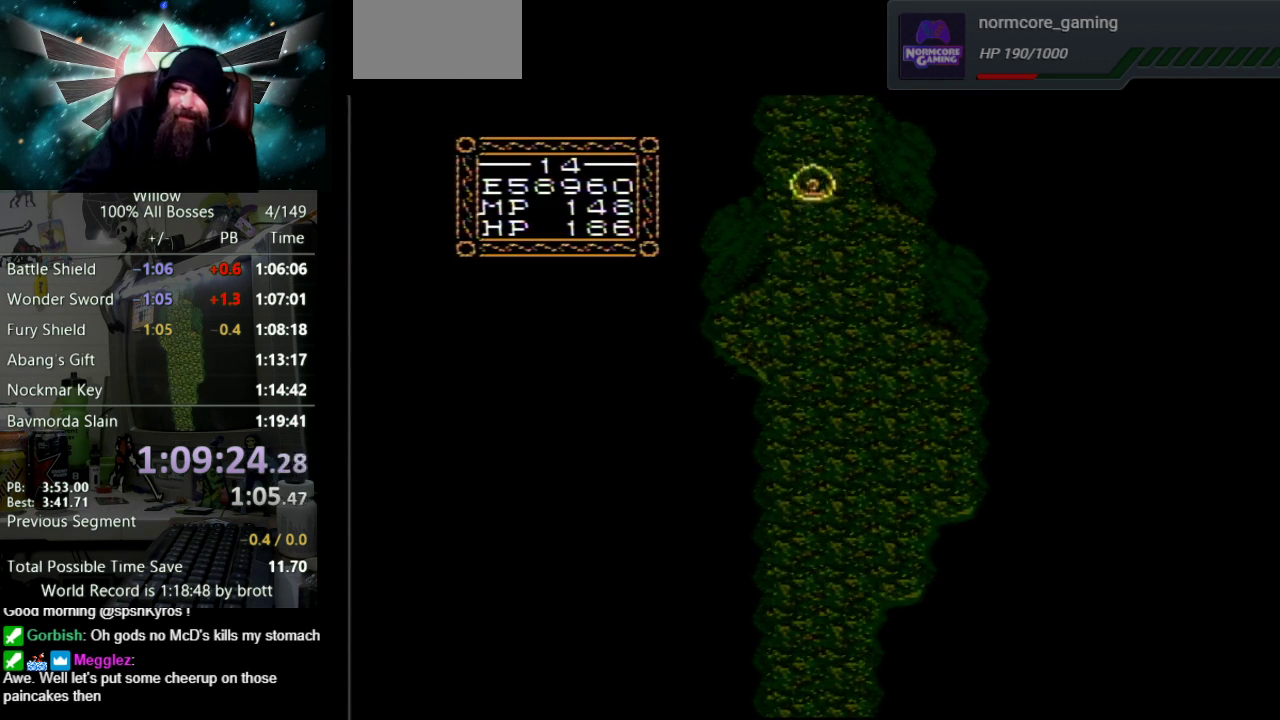
{"buttons": ["DPAD_UP"], "events": []}
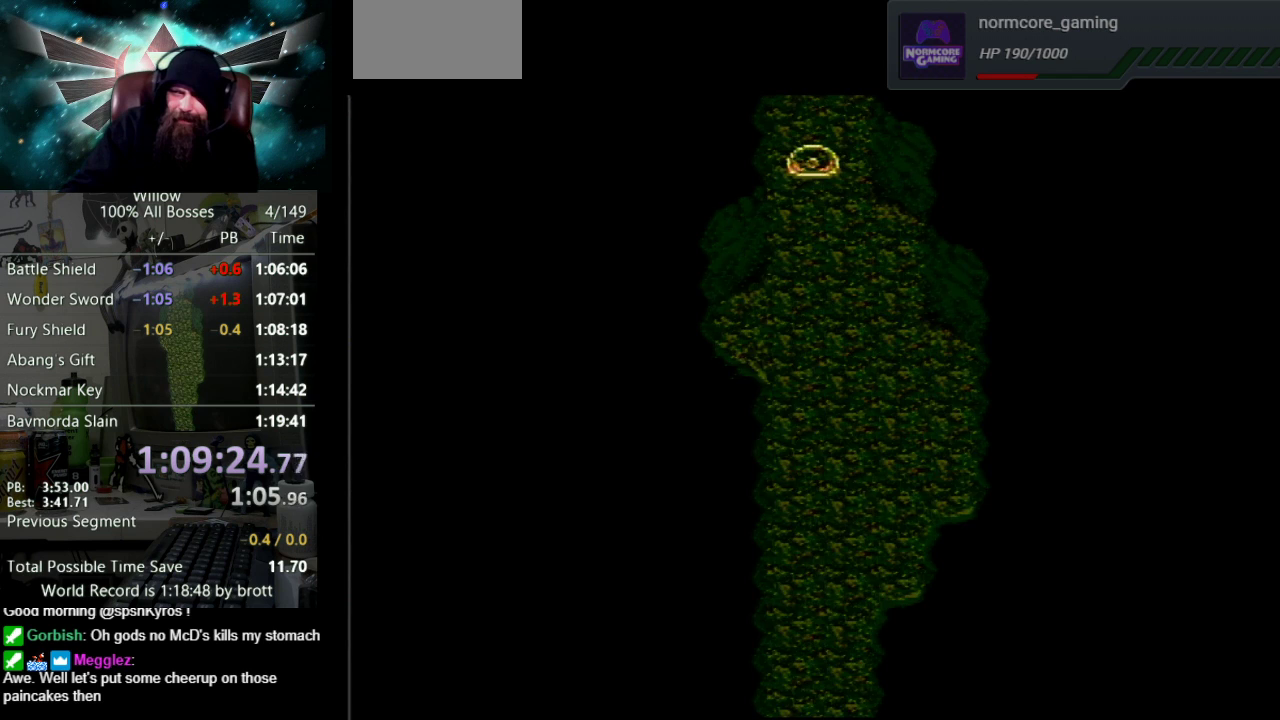
{"buttons": ["DPAD_UP"], "events": []}